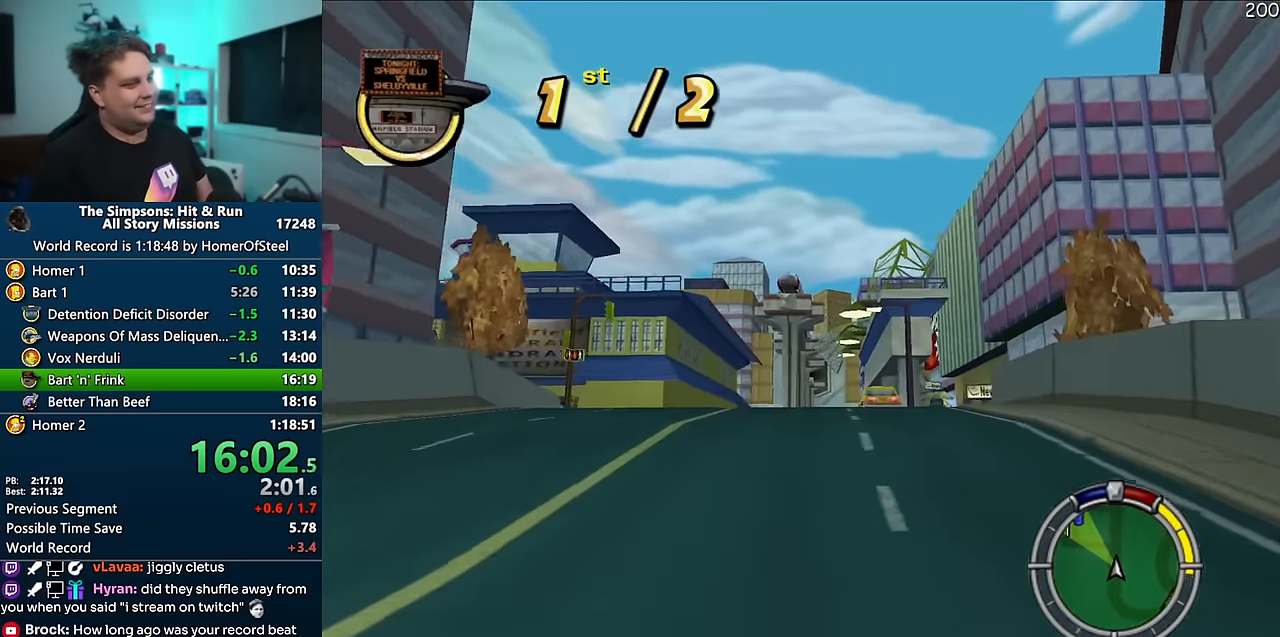
Gameplay with a controller (Xbox layout); each line is a JSON object with the inputs held at the frame after it. "events" lists button and stick changes between this image and that frame as [ms after this image, input, new state], when the widget could be followed in between. Not read: L3 R3 Y.
{"buttons": ["A"], "left_stick": "left", "right_stick": "center", "events": []}
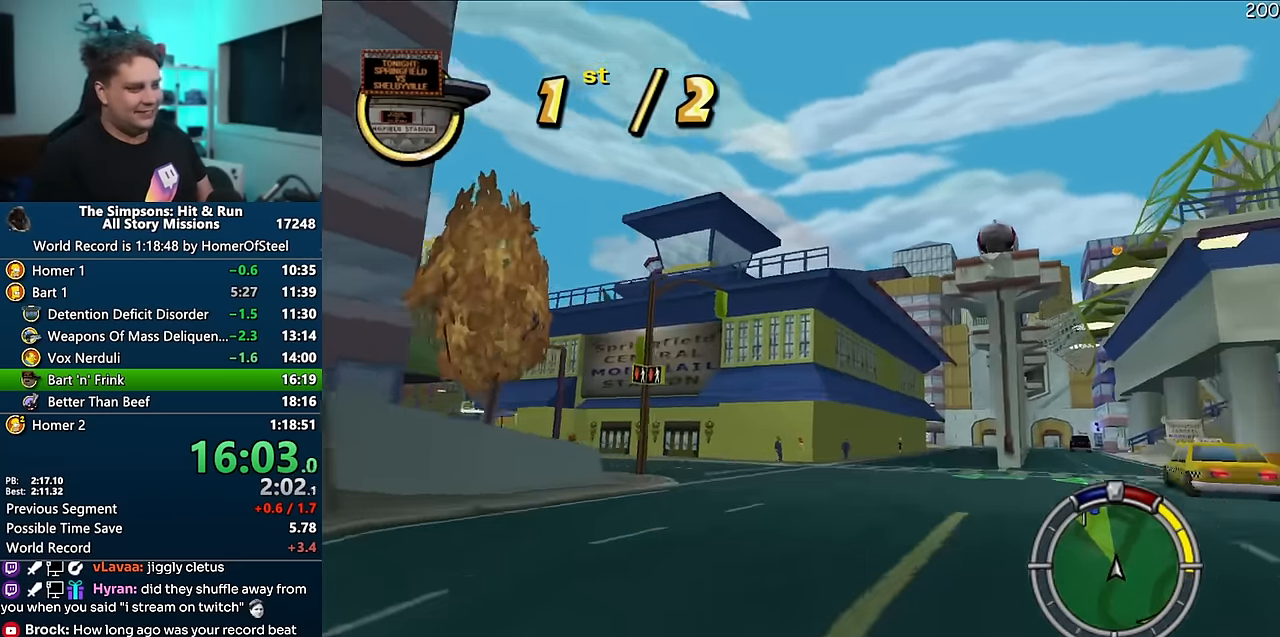
{"buttons": ["A"], "left_stick": "left", "right_stick": "center", "events": [[283, "left_stick", "center"], [483, "left_stick", "left"]]}
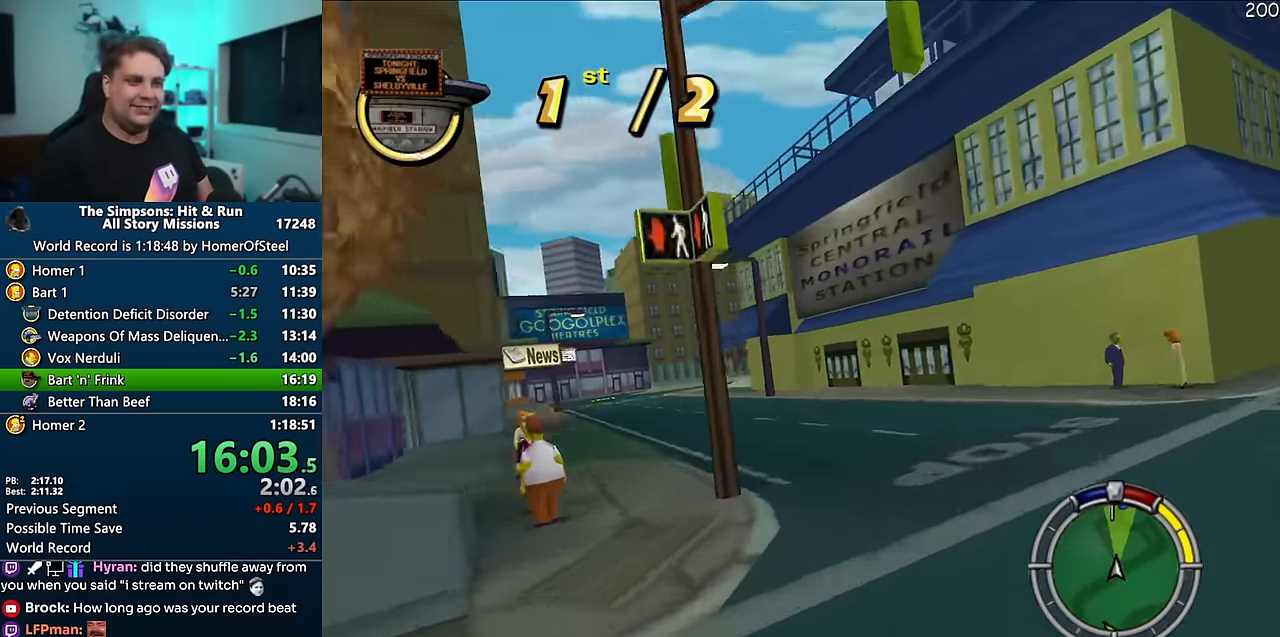
{"buttons": ["A"], "left_stick": "center", "right_stick": "center", "events": [[216, "left_stick", "center"]]}
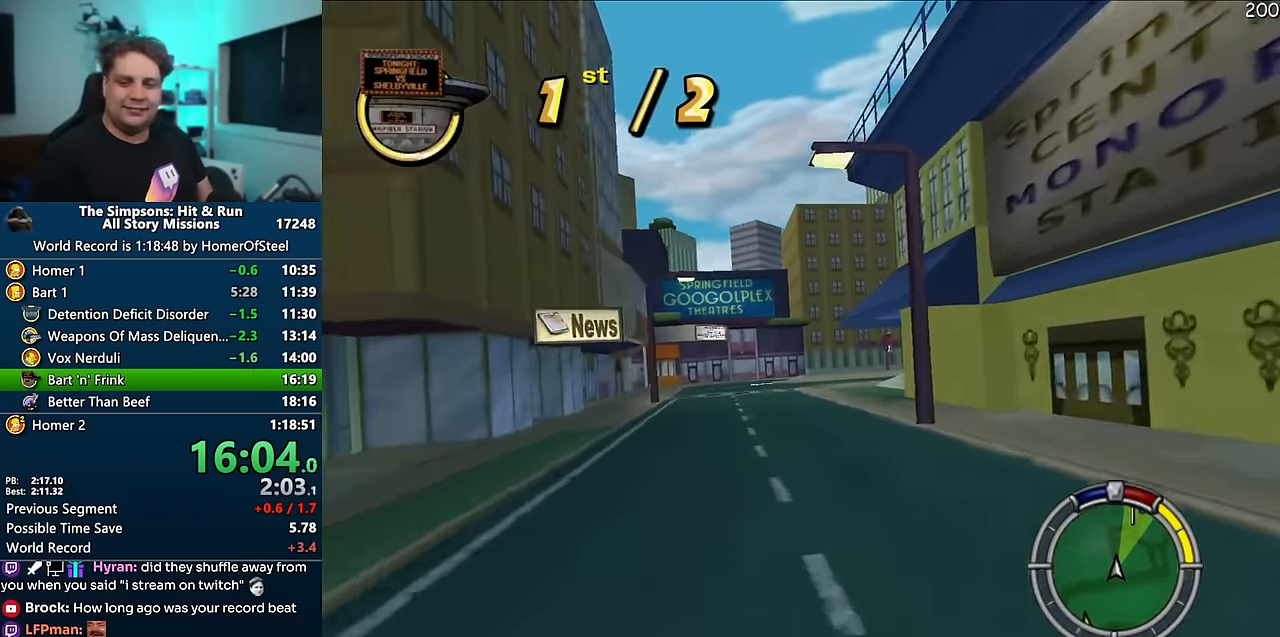
{"buttons": ["A"], "left_stick": "center", "right_stick": "center", "events": [[150, "left_stick", "right"], [266, "left_stick", "center"]]}
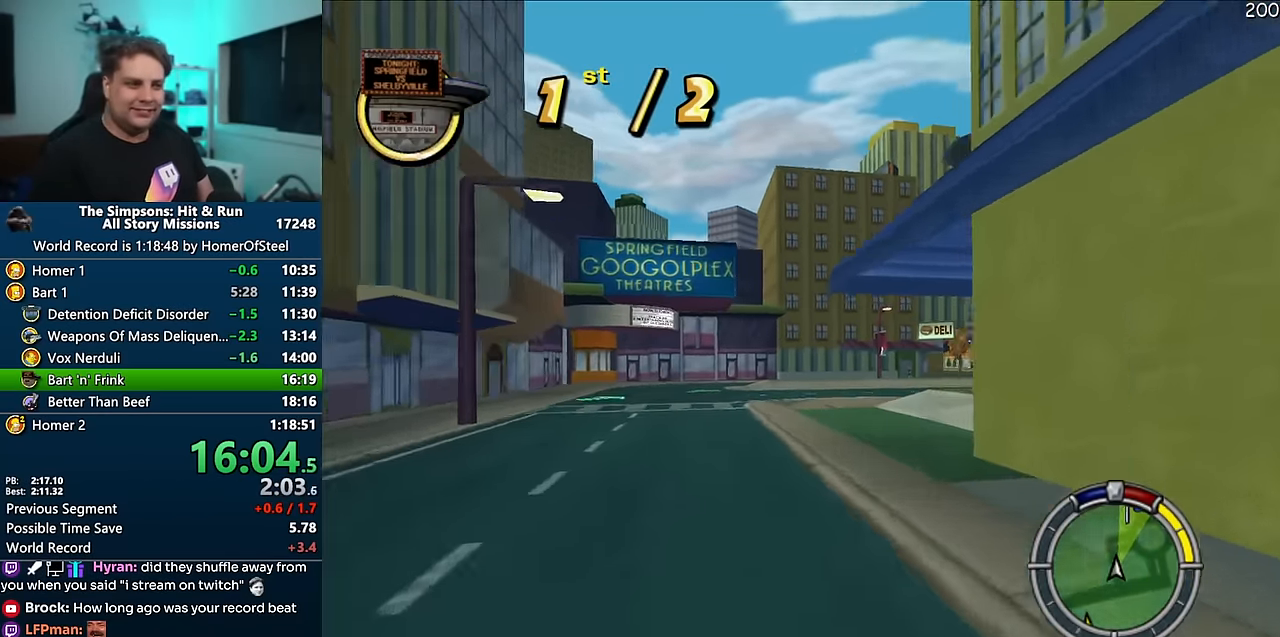
{"buttons": ["A"], "left_stick": "center", "right_stick": "center", "events": [[50, "left_stick", "right"], [350, "left_stick", "center"]]}
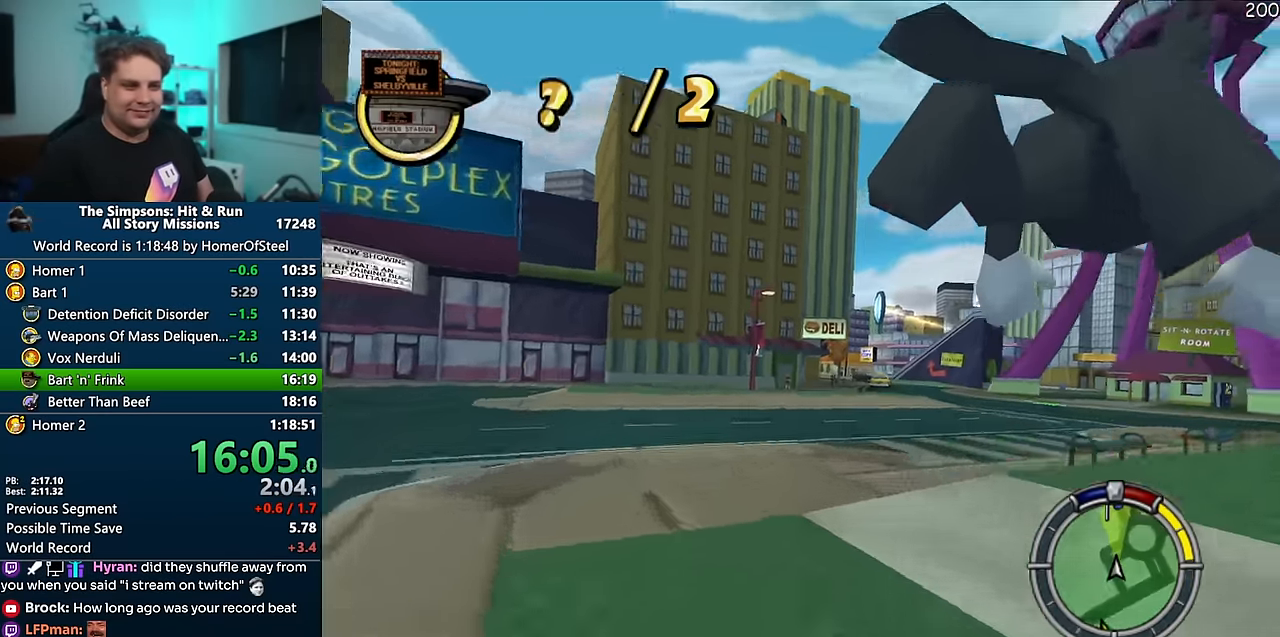
{"buttons": ["A"], "left_stick": "center", "right_stick": "center", "events": [[183, "right_stick", "down"], [216, "left_stick", "up-right"], [383, "left_stick", "center"], [400, "right_stick", "center"]]}
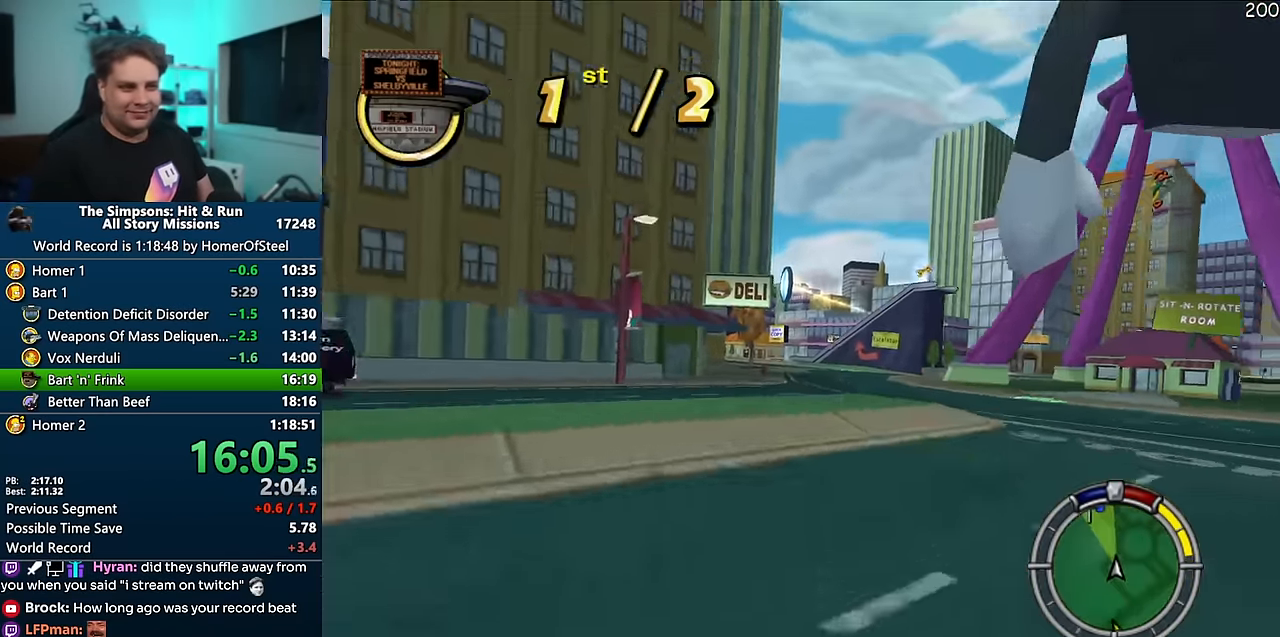
{"buttons": ["A"], "left_stick": "right", "right_stick": "center", "events": [[183, "left_stick", "left"], [333, "left_stick", "right"]]}
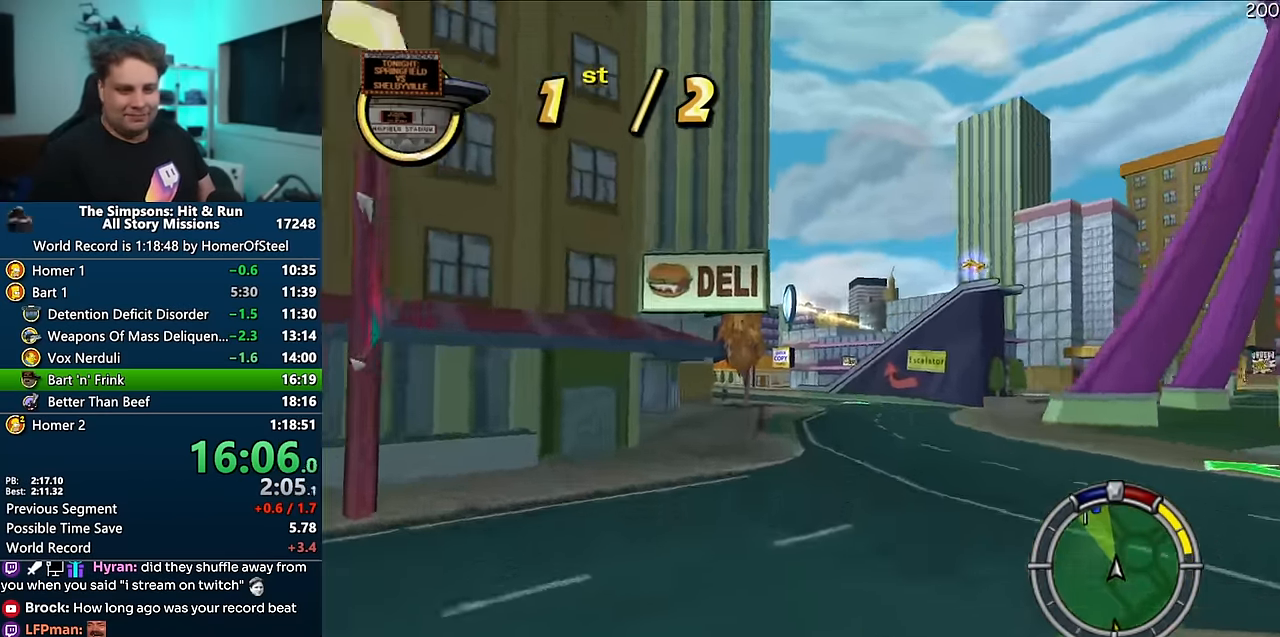
{"buttons": ["A"], "left_stick": "left", "right_stick": "center", "events": [[16, "left_stick", "center"], [450, "left_stick", "left"]]}
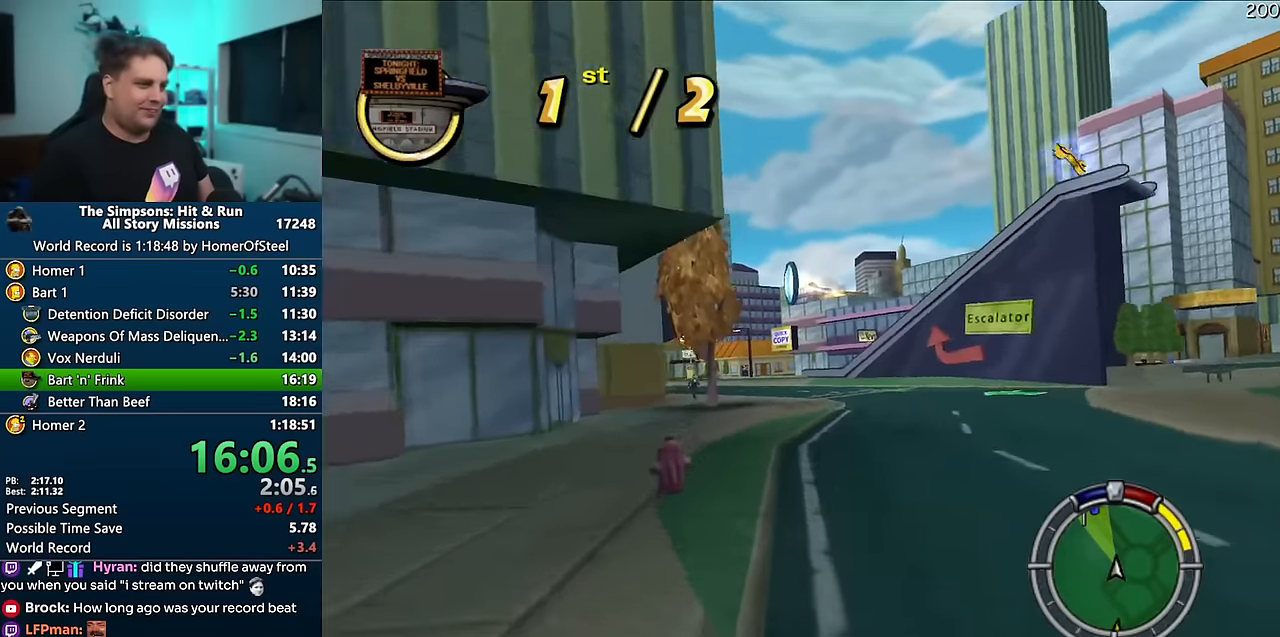
{"buttons": ["A"], "left_stick": "center", "right_stick": "center", "events": [[250, "left_stick", "center"]]}
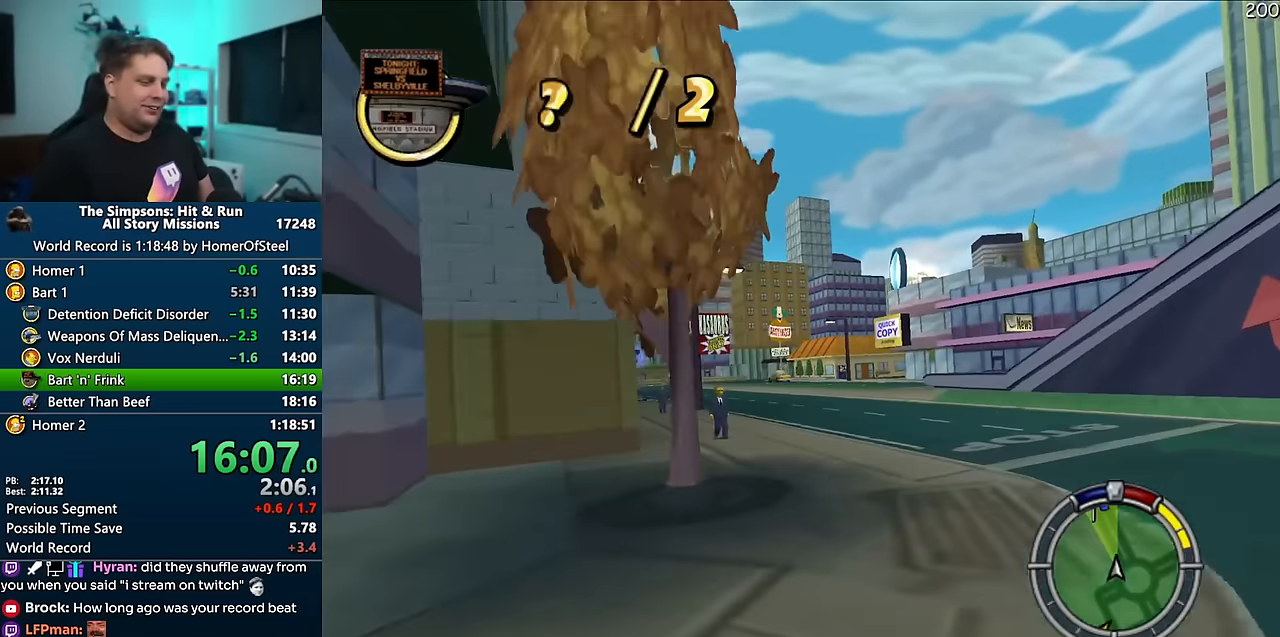
{"buttons": ["A"], "left_stick": "center", "right_stick": "center", "events": []}
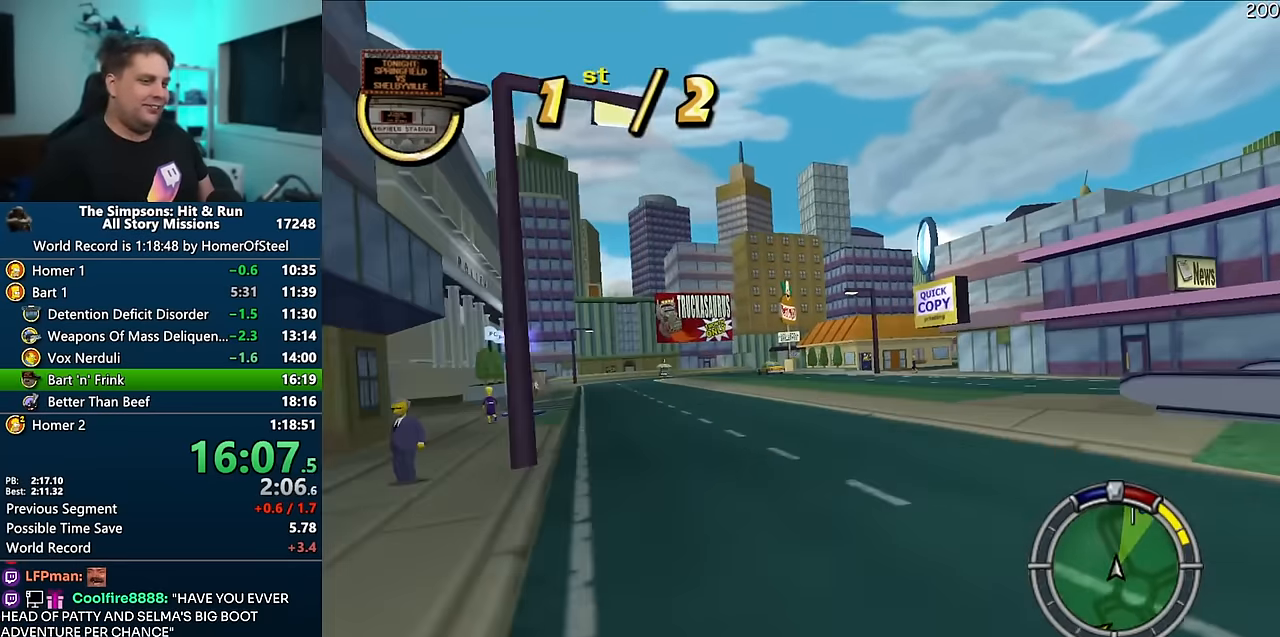
{"buttons": ["A"], "left_stick": "center", "right_stick": "center", "events": []}
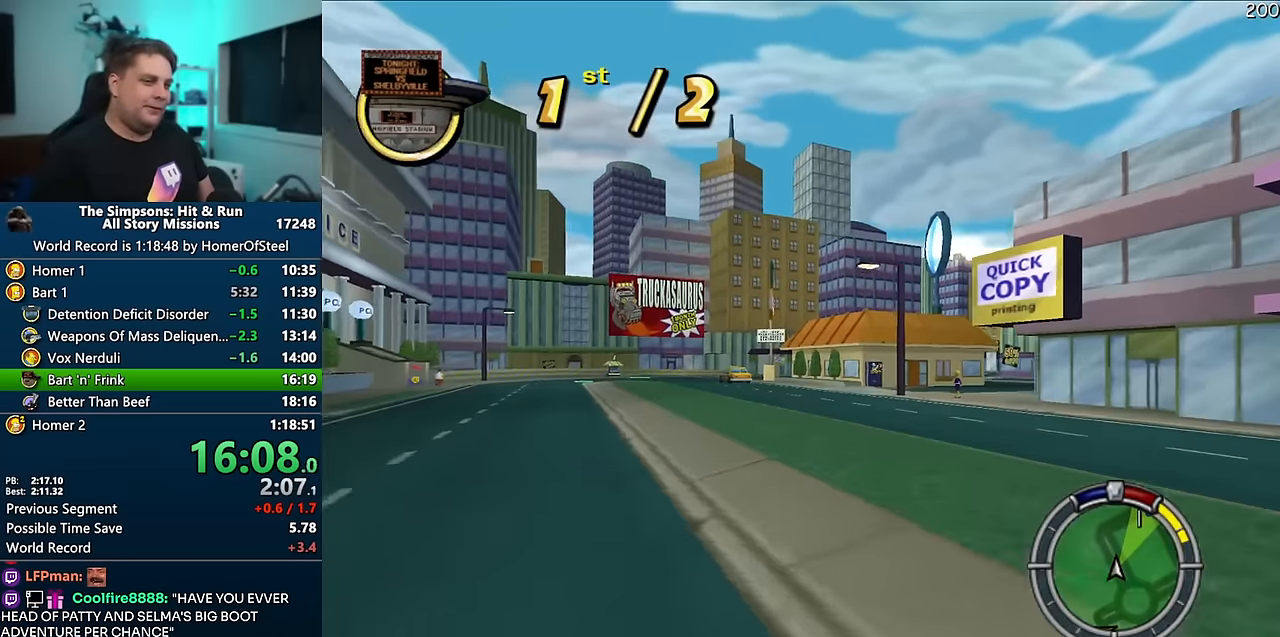
{"buttons": ["A", "R1"], "left_stick": "right", "right_stick": "center", "events": [[100, "left_stick", "right"], [333, "R1", "down"]]}
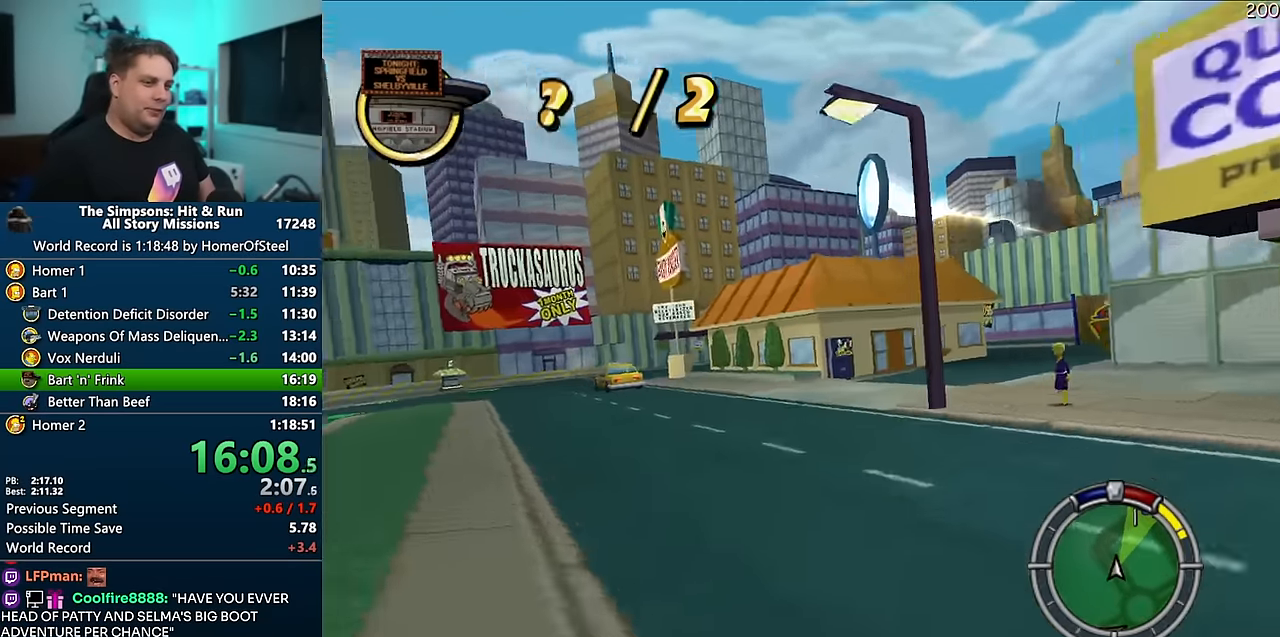
{"buttons": ["A", "R1"], "left_stick": "right", "right_stick": "center", "events": [[16, "left_stick", "center"], [250, "left_stick", "right"], [383, "left_stick", "center"], [433, "left_stick", "right"]]}
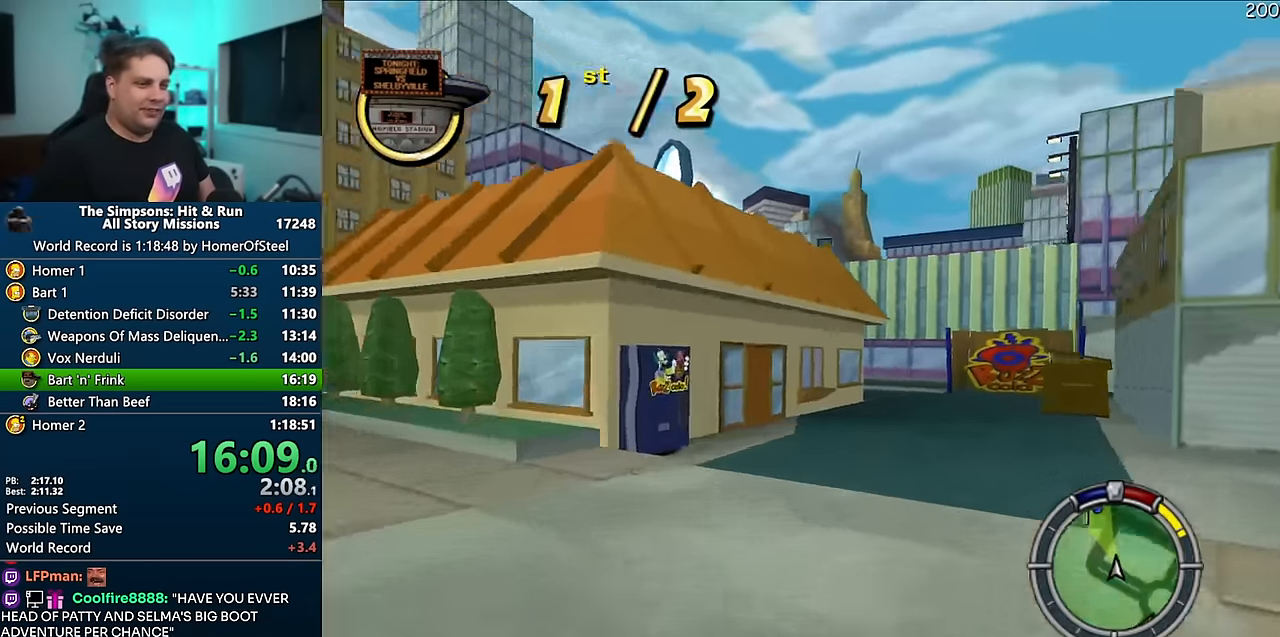
{"buttons": ["A"], "left_stick": "right", "right_stick": "center", "events": [[100, "R1", "up"], [333, "left_stick", "center"], [450, "left_stick", "right"]]}
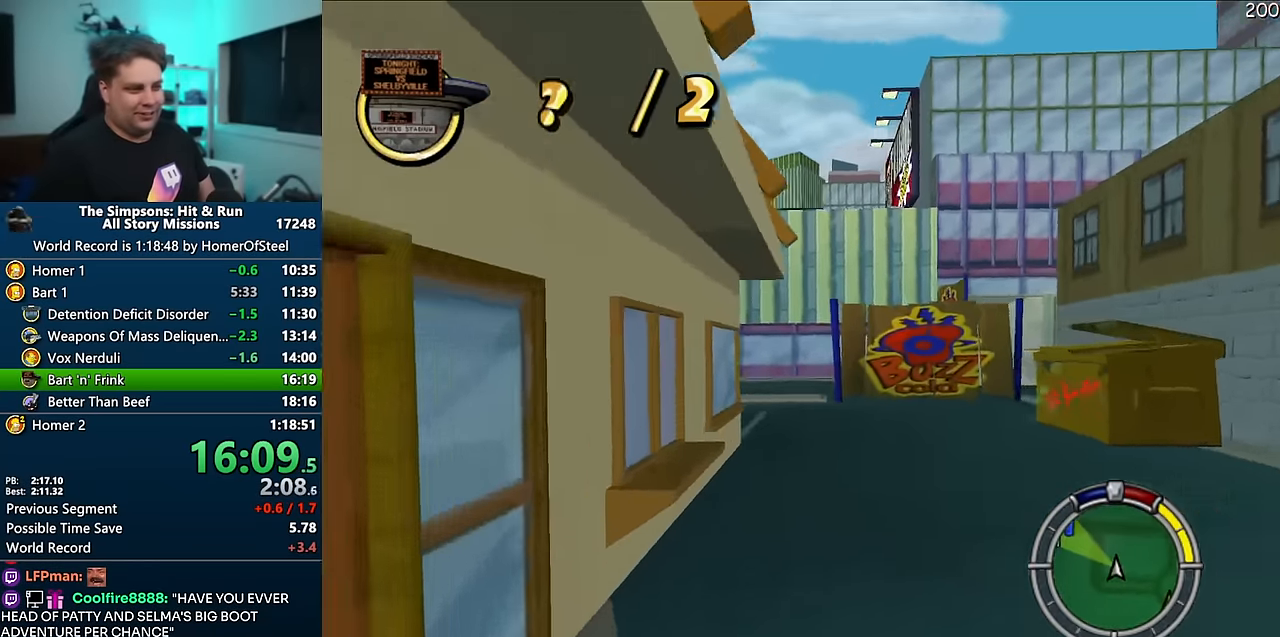
{"buttons": ["B"], "left_stick": "left", "right_stick": "center", "events": [[200, "left_stick", "center"], [266, "left_stick", "left"], [300, "A", "up"], [400, "B", "down"]]}
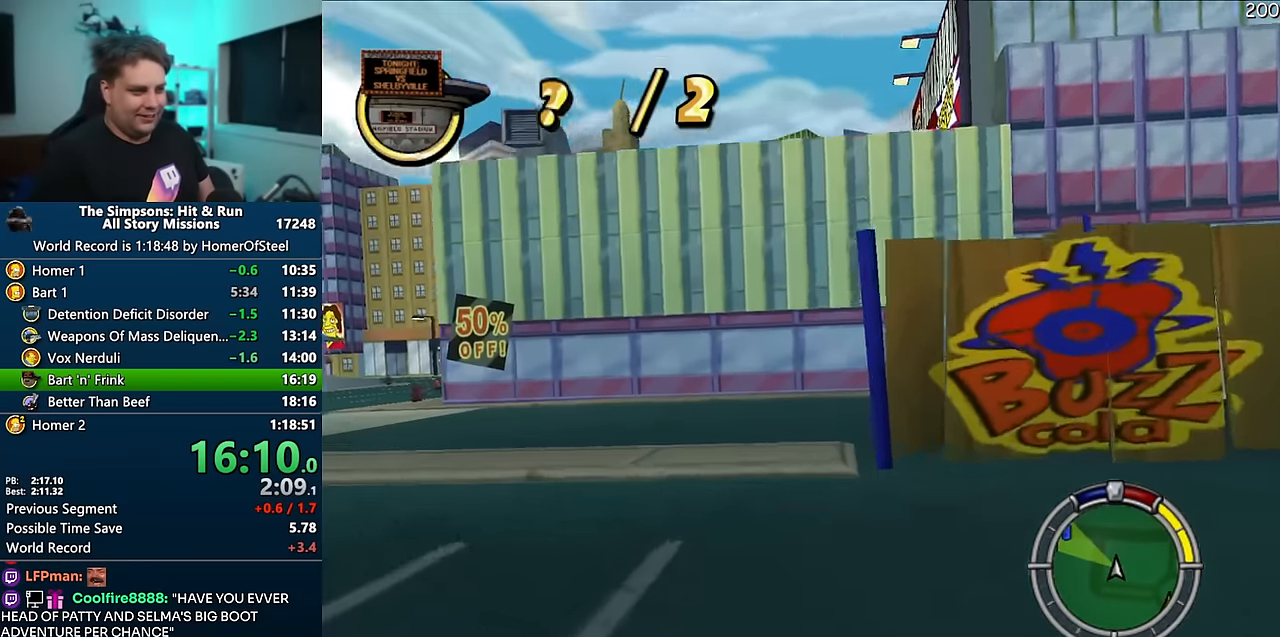
{"buttons": ["A"], "left_stick": "left", "right_stick": "center", "events": [[116, "B", "up"], [250, "A", "down"]]}
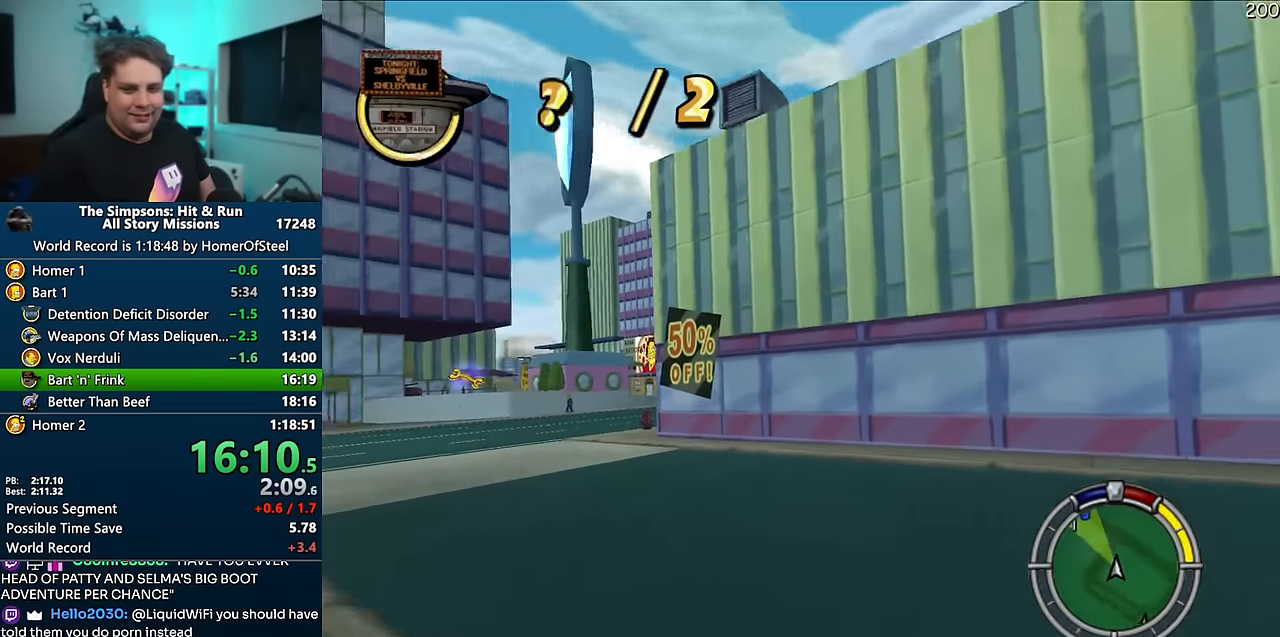
{"buttons": ["A"], "left_stick": "center", "right_stick": "center", "events": [[333, "left_stick", "center"]]}
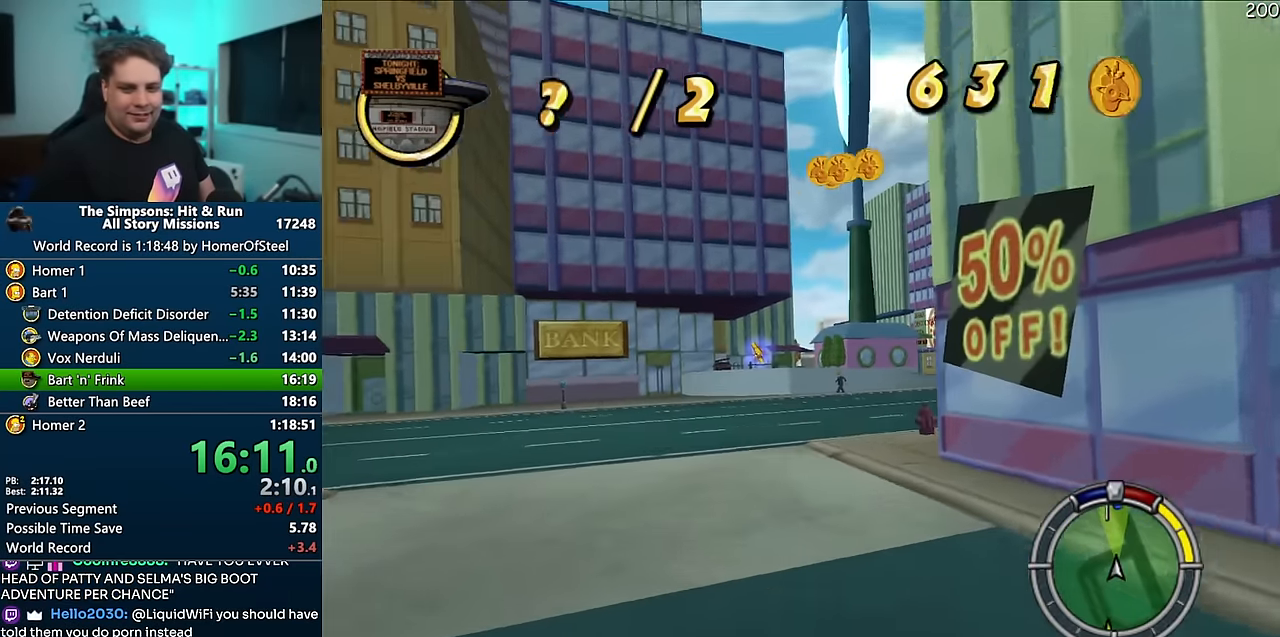
{"buttons": ["A"], "left_stick": "right", "right_stick": "center", "events": [[133, "left_stick", "right"]]}
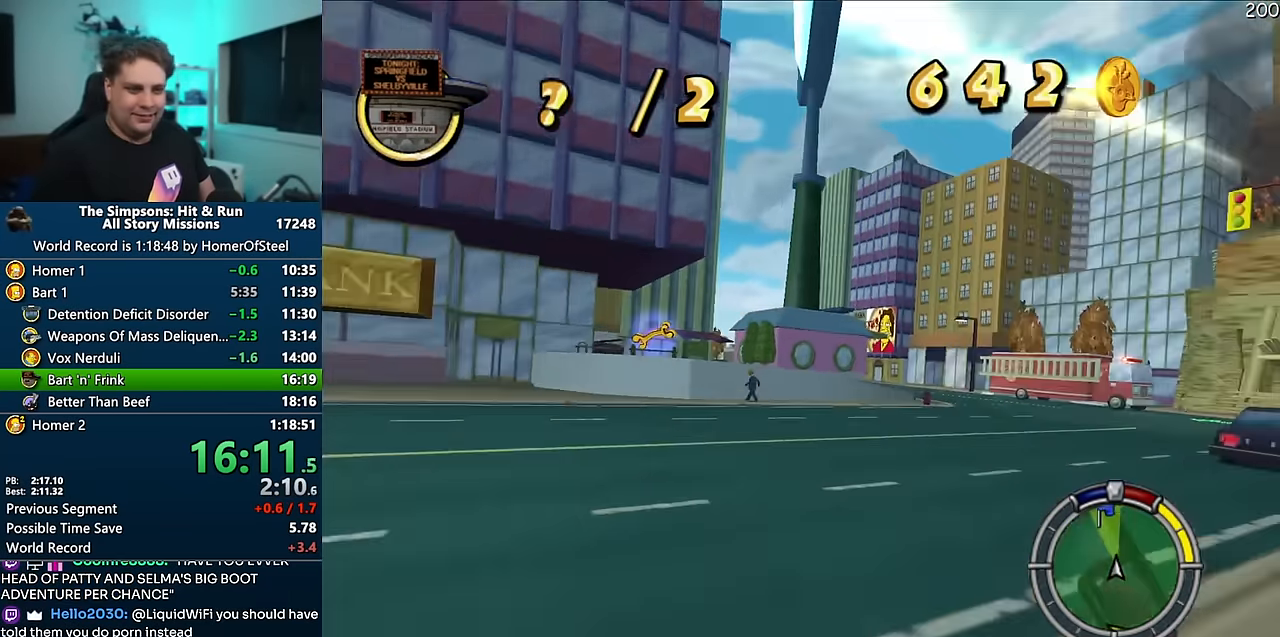
{"buttons": ["A"], "left_stick": "center", "right_stick": "center", "events": [[150, "left_stick", "center"], [333, "left_stick", "right"], [433, "left_stick", "center"]]}
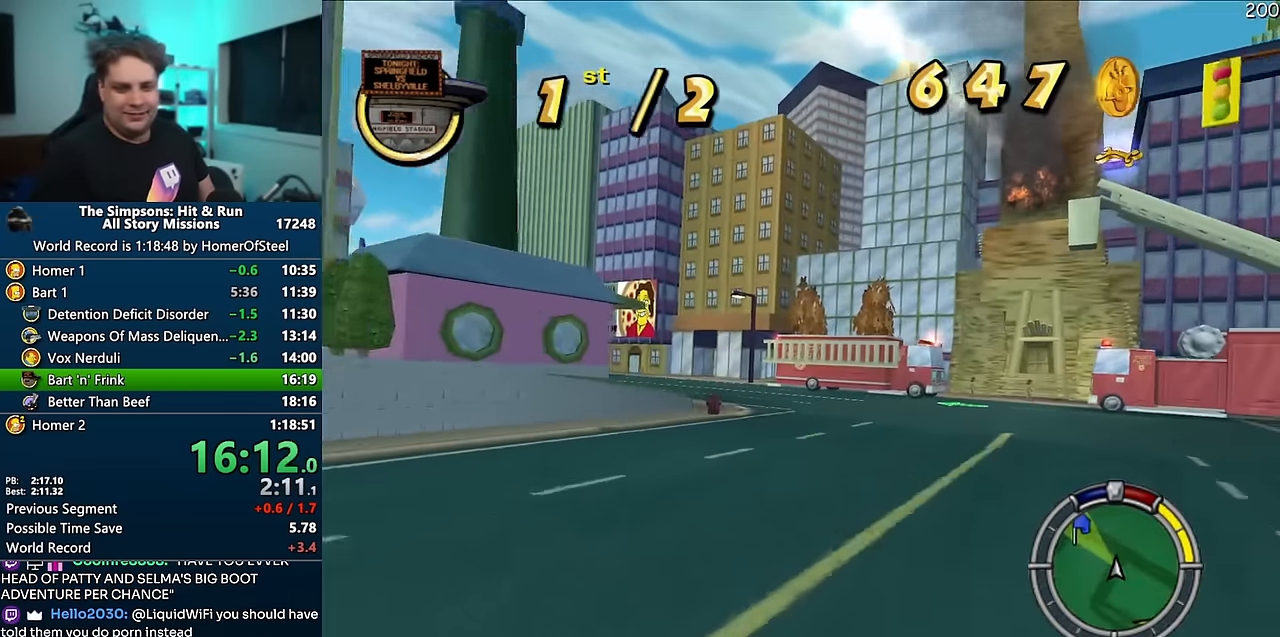
{"buttons": ["A"], "left_stick": "left", "right_stick": "center", "events": [[166, "left_stick", "left"], [316, "left_stick", "center"], [383, "left_stick", "left"]]}
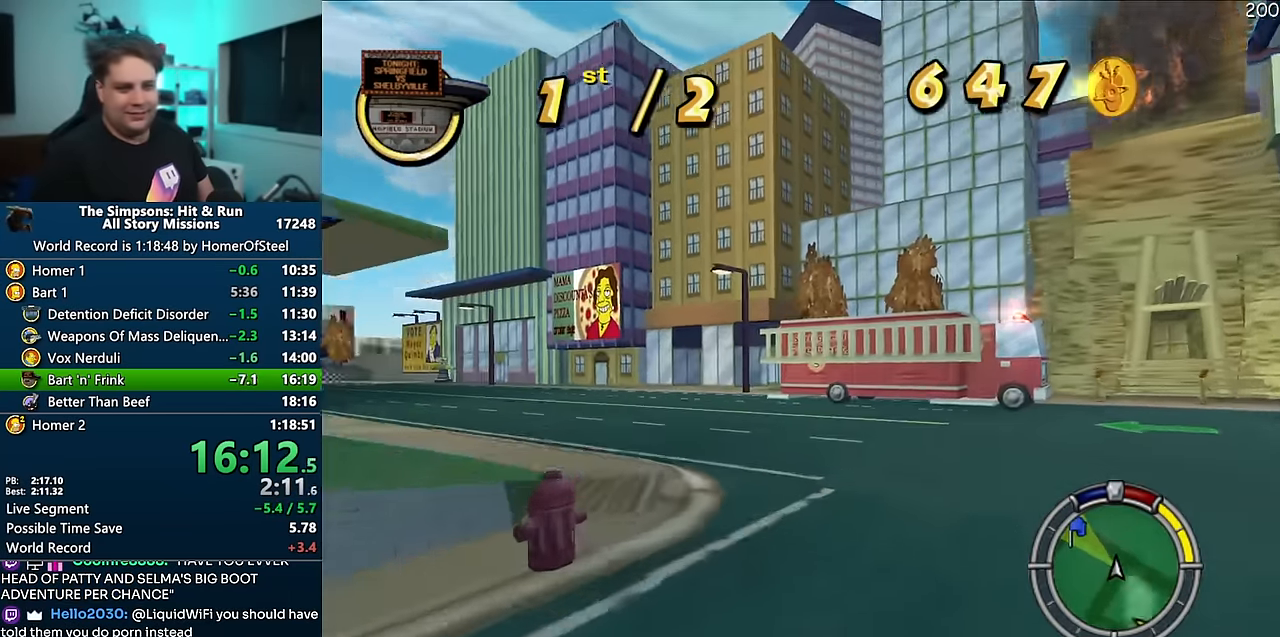
{"buttons": ["A"], "left_stick": "center", "right_stick": "center", "events": [[433, "left_stick", "center"]]}
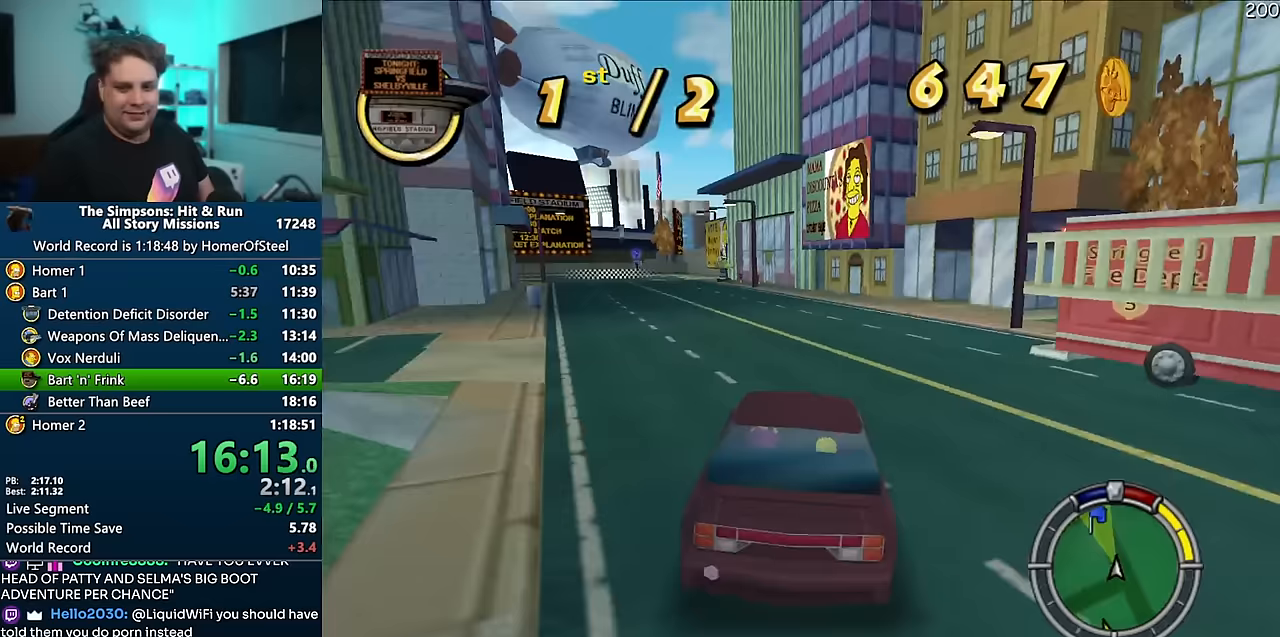
{"buttons": ["A"], "left_stick": "center", "right_stick": "center", "events": [[150, "right_stick", "down"], [217, "left_stick", "left"], [250, "right_stick", "center"], [317, "left_stick", "center"]]}
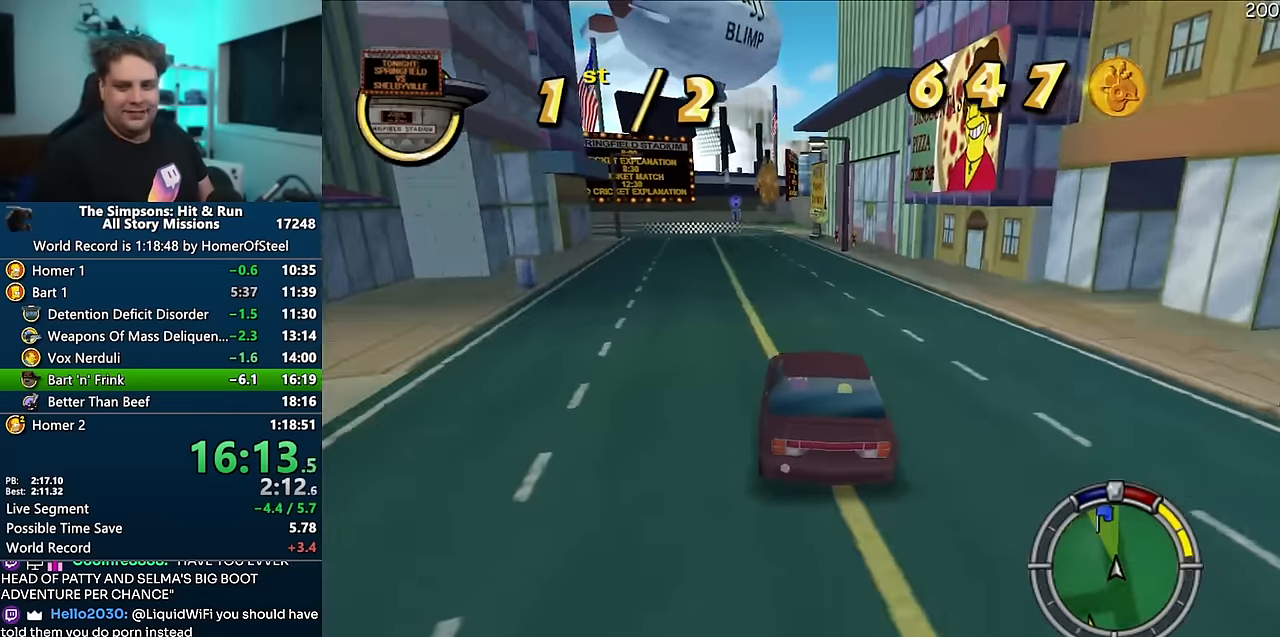
{"buttons": ["A"], "left_stick": "center", "right_stick": "center", "events": [[67, "left_stick", "left"], [150, "left_stick", "center"]]}
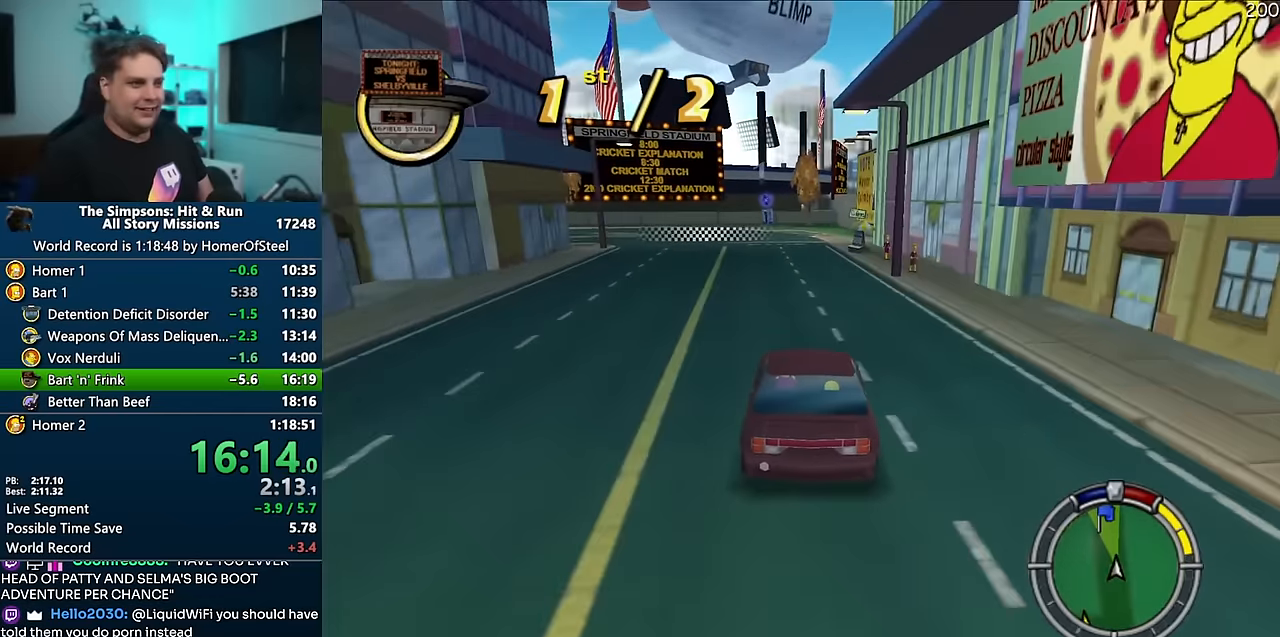
{"buttons": ["A"], "left_stick": "center", "right_stick": "center", "events": [[33, "left_stick", "right"], [250, "left_stick", "center"]]}
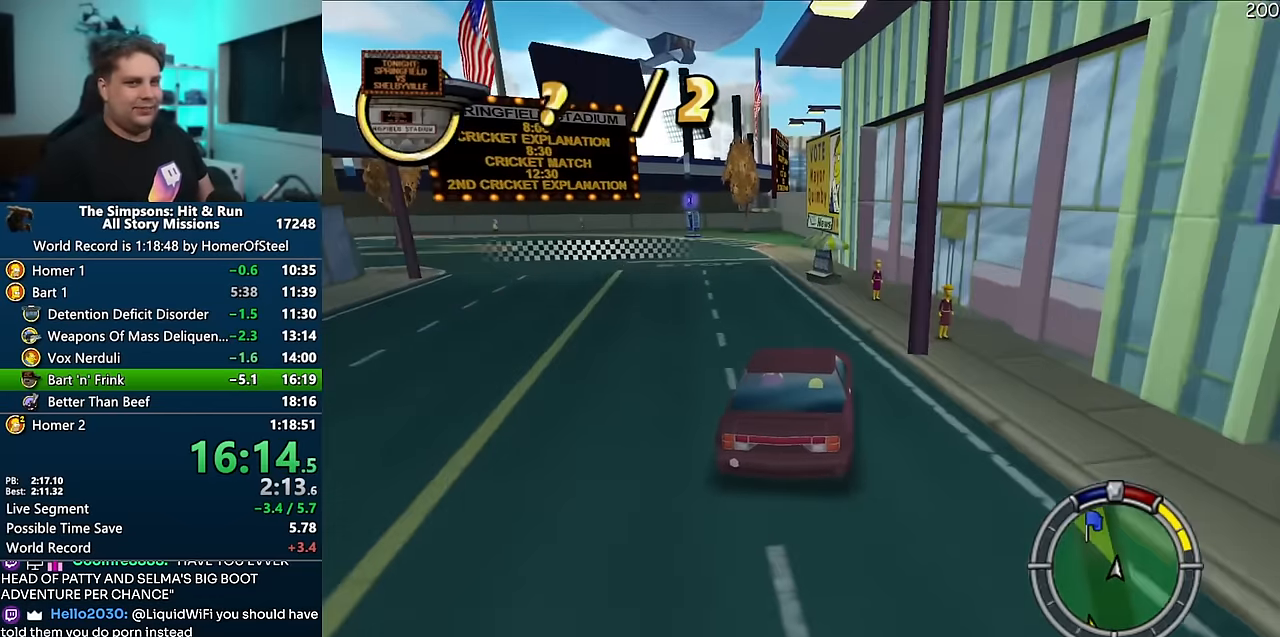
{"buttons": ["A"], "left_stick": "center", "right_stick": "center", "events": [[33, "left_stick", "left"], [267, "left_stick", "center"]]}
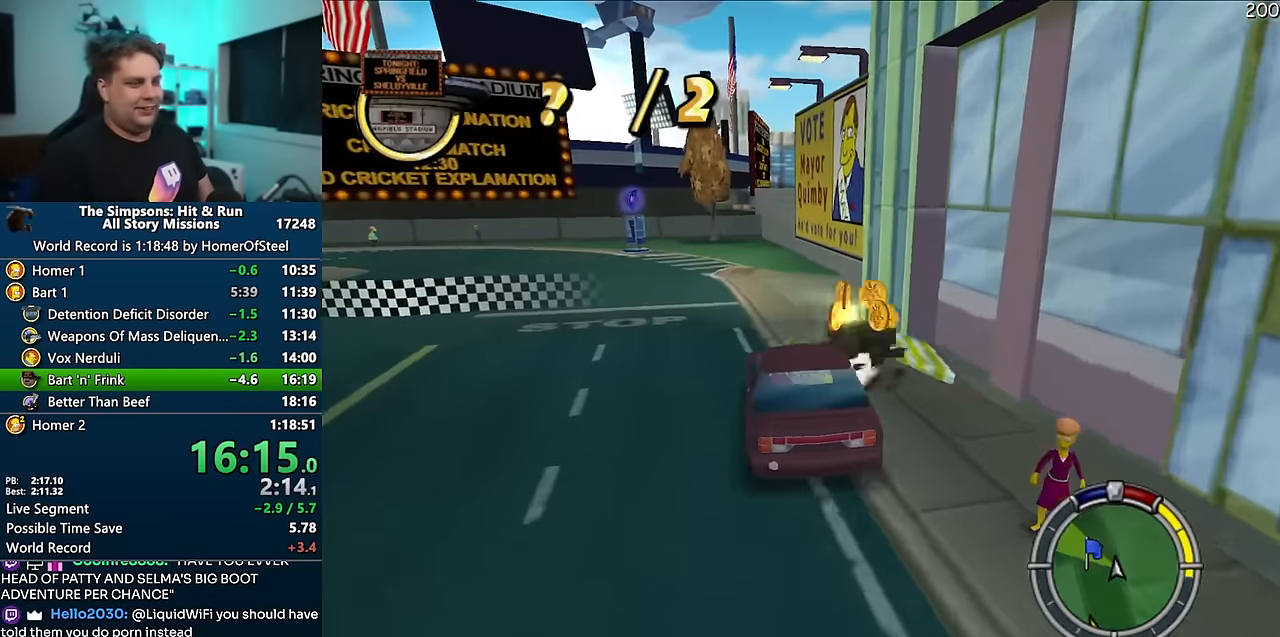
{"buttons": [], "left_stick": "down-right", "right_stick": "center", "events": [[367, "A", "up"], [483, "left_stick", "down-right"]]}
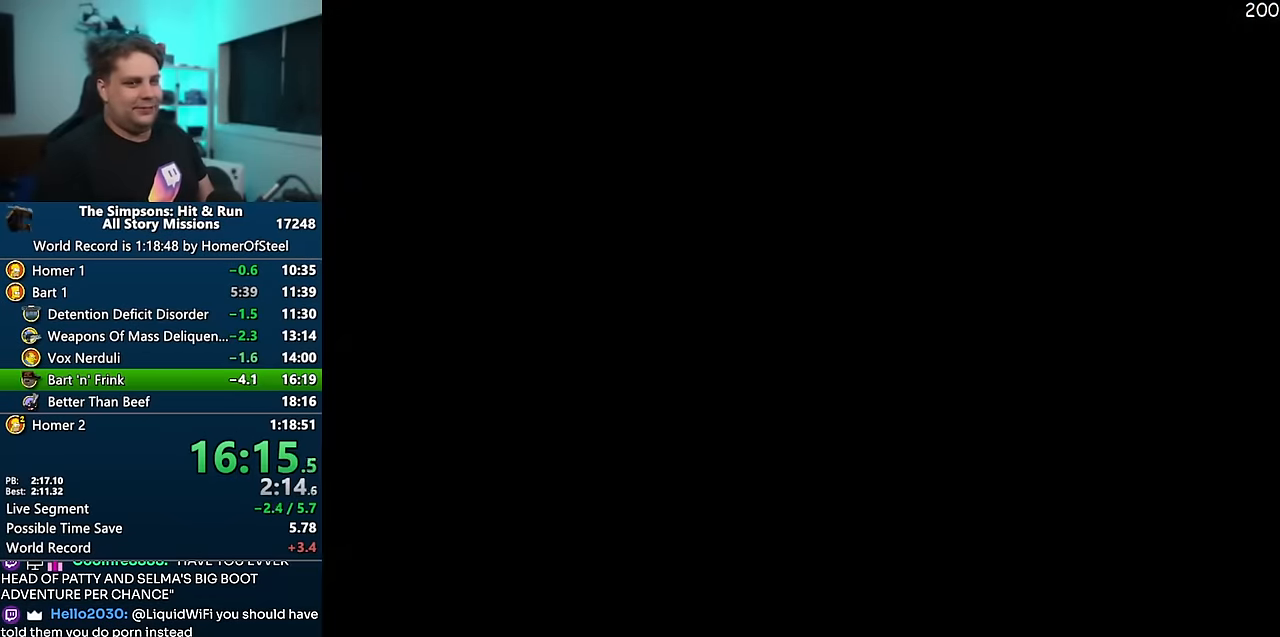
{"buttons": ["X"], "left_stick": "up", "right_stick": "center", "events": [[50, "left_stick", "right"], [167, "left_stick", "up-right"], [300, "left_stick", "up"], [367, "X", "down"]]}
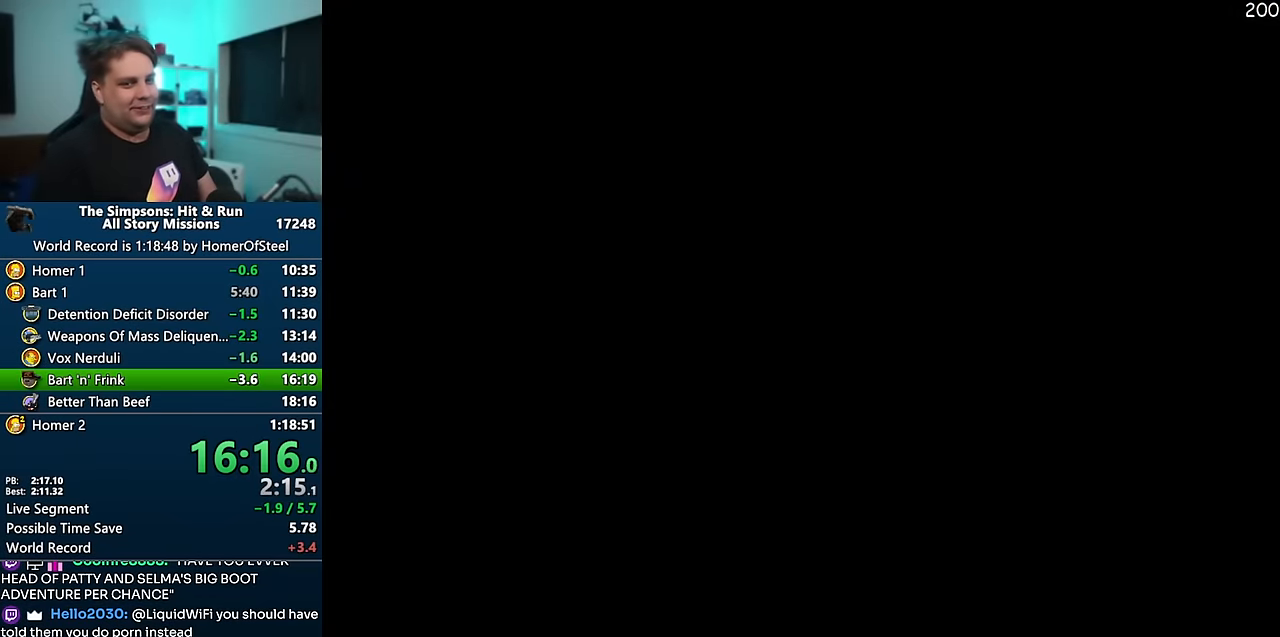
{"buttons": ["X"], "left_stick": "up", "right_stick": "center", "events": []}
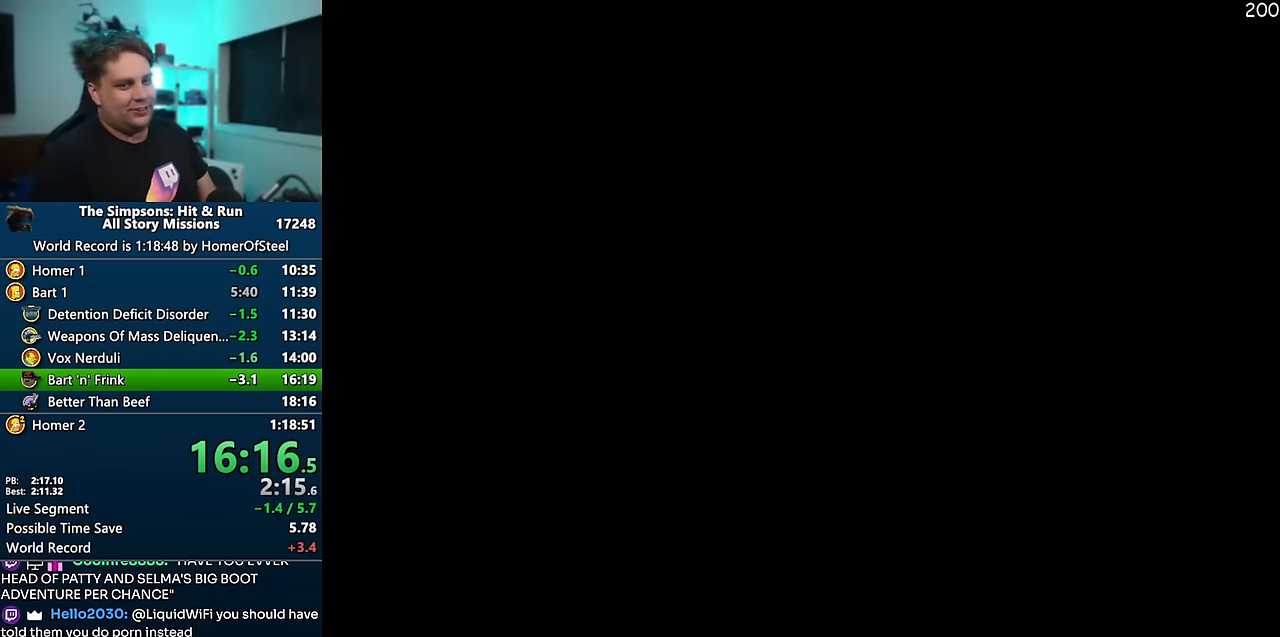
{"buttons": [], "left_stick": "center", "right_stick": "center", "events": [[350, "X", "up"], [383, "left_stick", "center"]]}